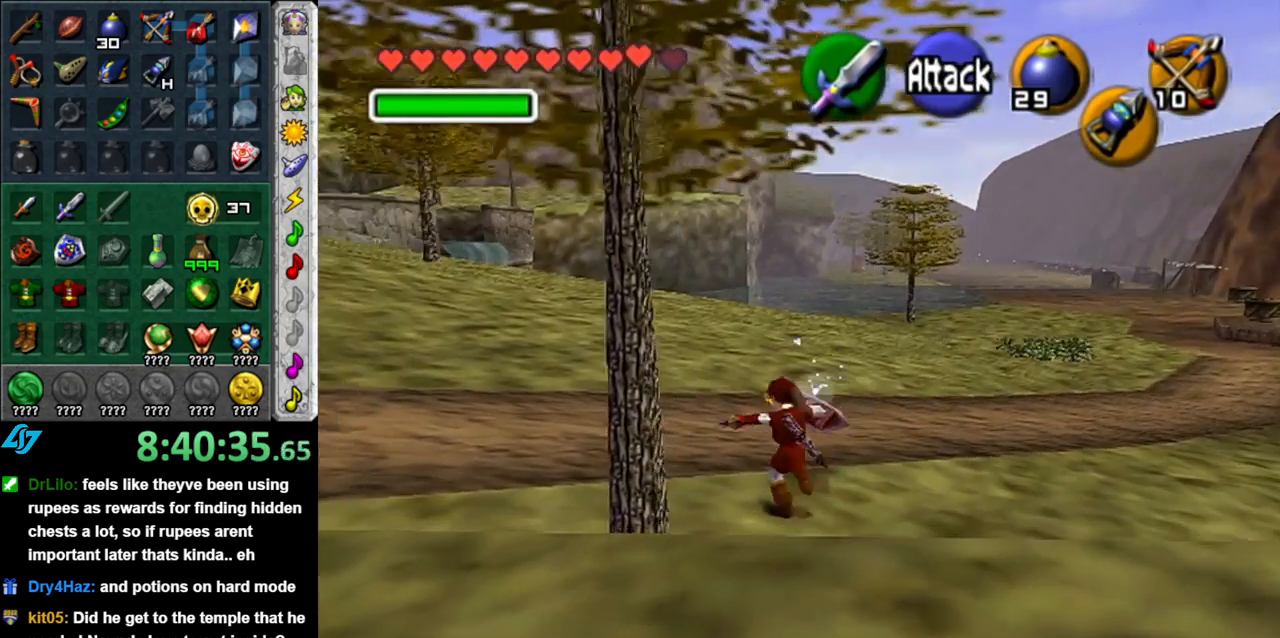
Gameplay with a controller (Nintendo layout); each line is a JSON object with the inputs held at the frame after it. "button_events" lists button changes between this image and that frame as [ms after this image, input, new state], when the widget could be followed in between (sticks are given only as held states). Not read: L3 R2 R3 Y other_buttons.
{"buttons": [], "left_stick": "up-left", "right_stick": "center", "button_events": []}
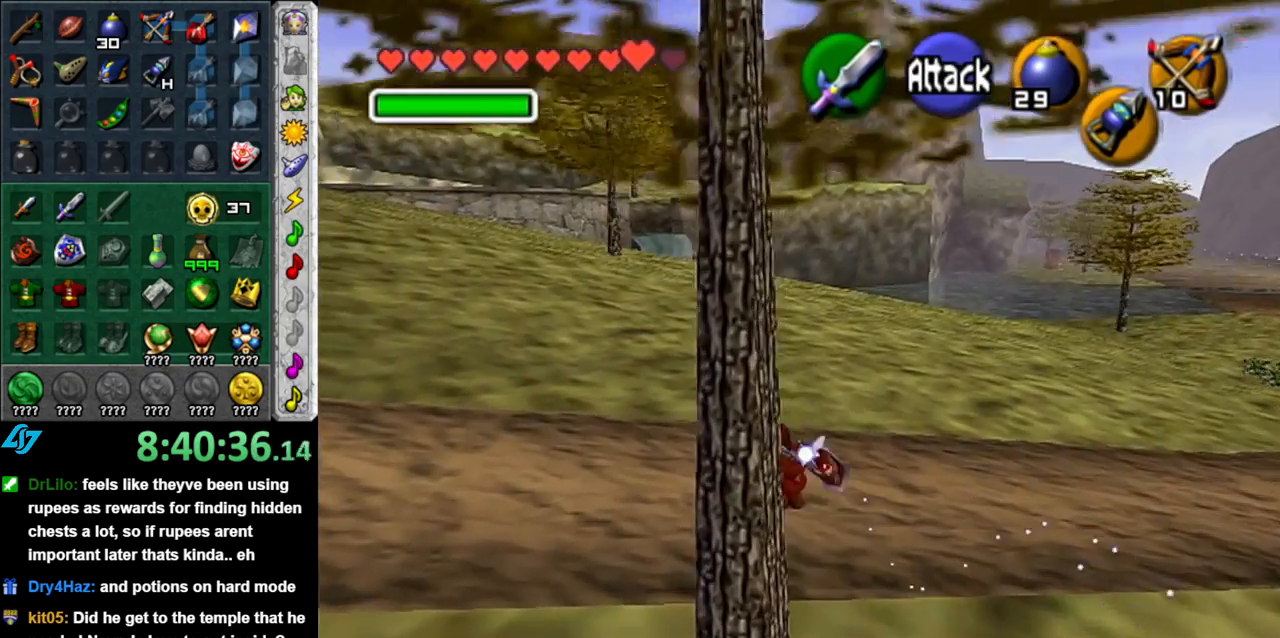
{"buttons": [], "left_stick": "up-left", "right_stick": "center", "button_events": [[83, "A", "down"], [233, "A", "up"]]}
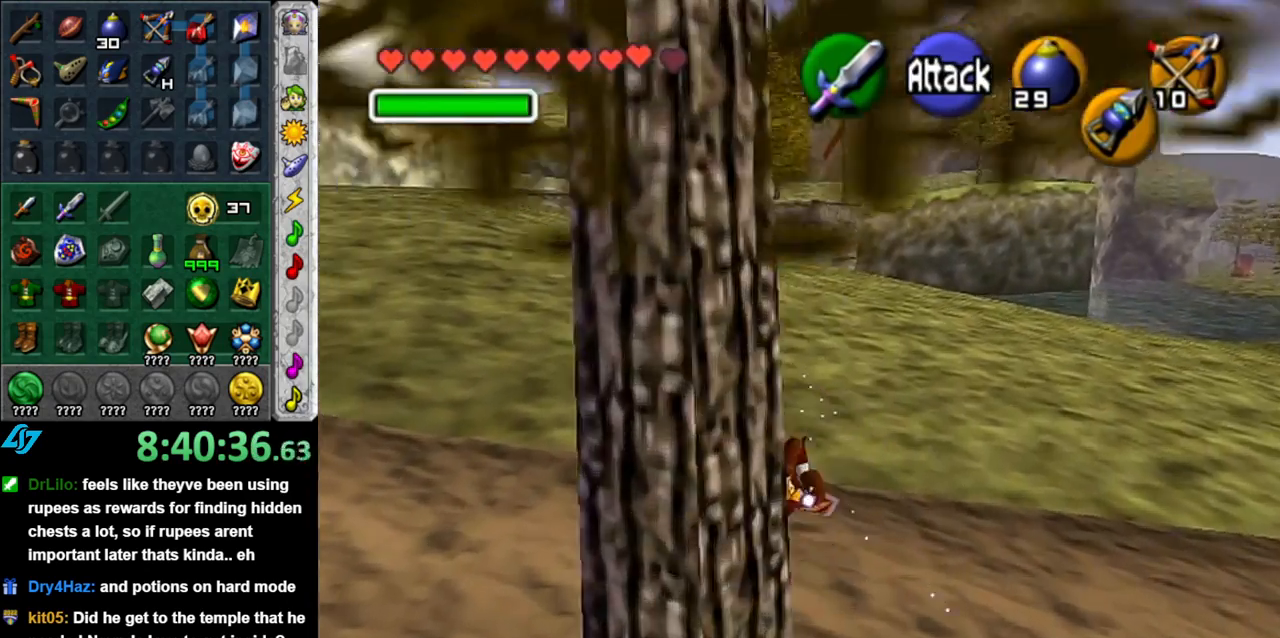
{"buttons": ["A"], "left_stick": "up-left", "right_stick": "center", "button_events": [[400, "A", "down"]]}
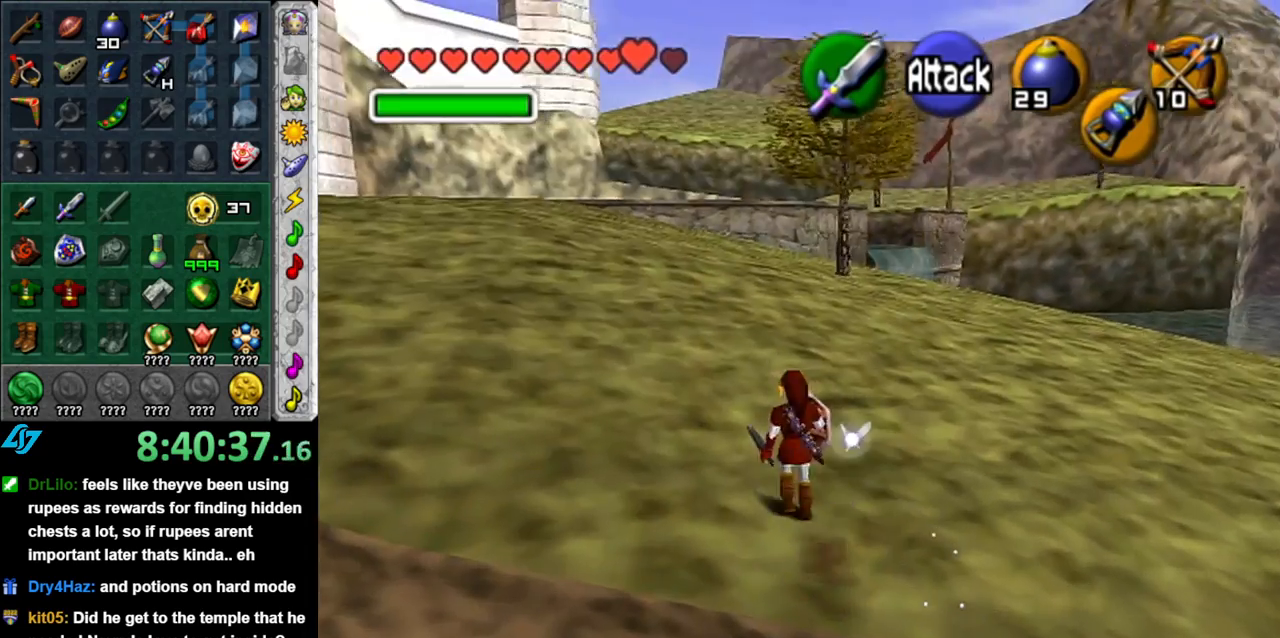
{"buttons": [], "left_stick": "up", "right_stick": "center", "button_events": [[50, "A", "up"]]}
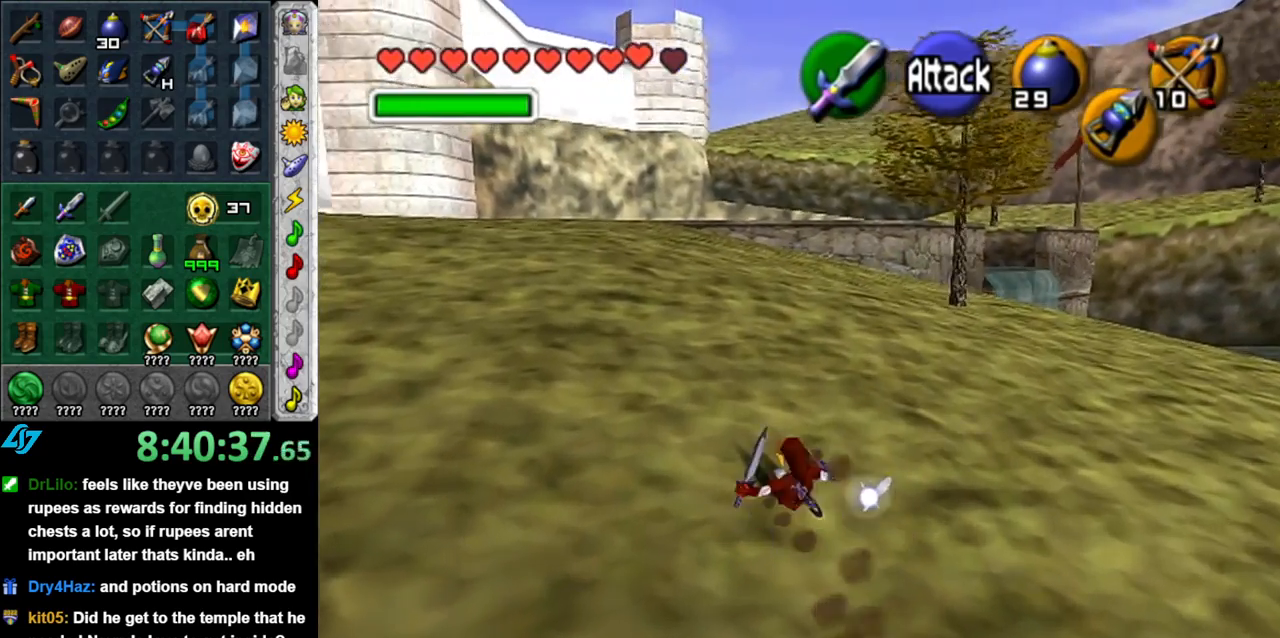
{"buttons": [], "left_stick": "up", "right_stick": "center", "button_events": [[183, "A", "down"], [300, "A", "up"]]}
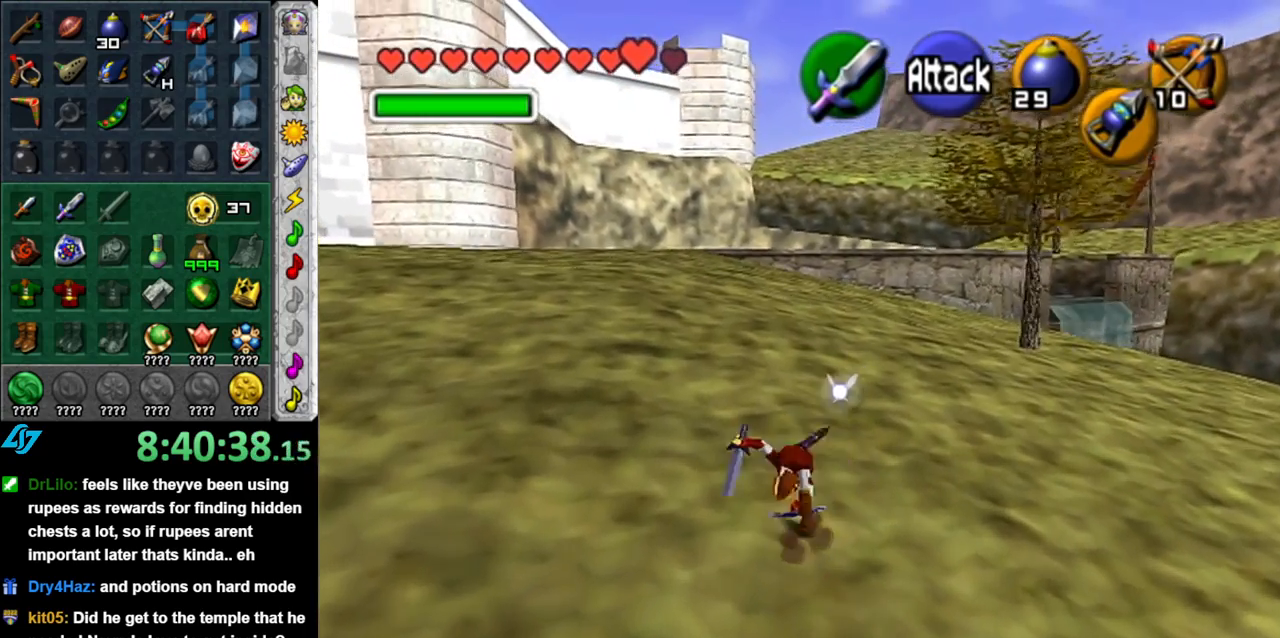
{"buttons": ["A"], "left_stick": "up", "right_stick": "center", "button_events": [[433, "A", "down"]]}
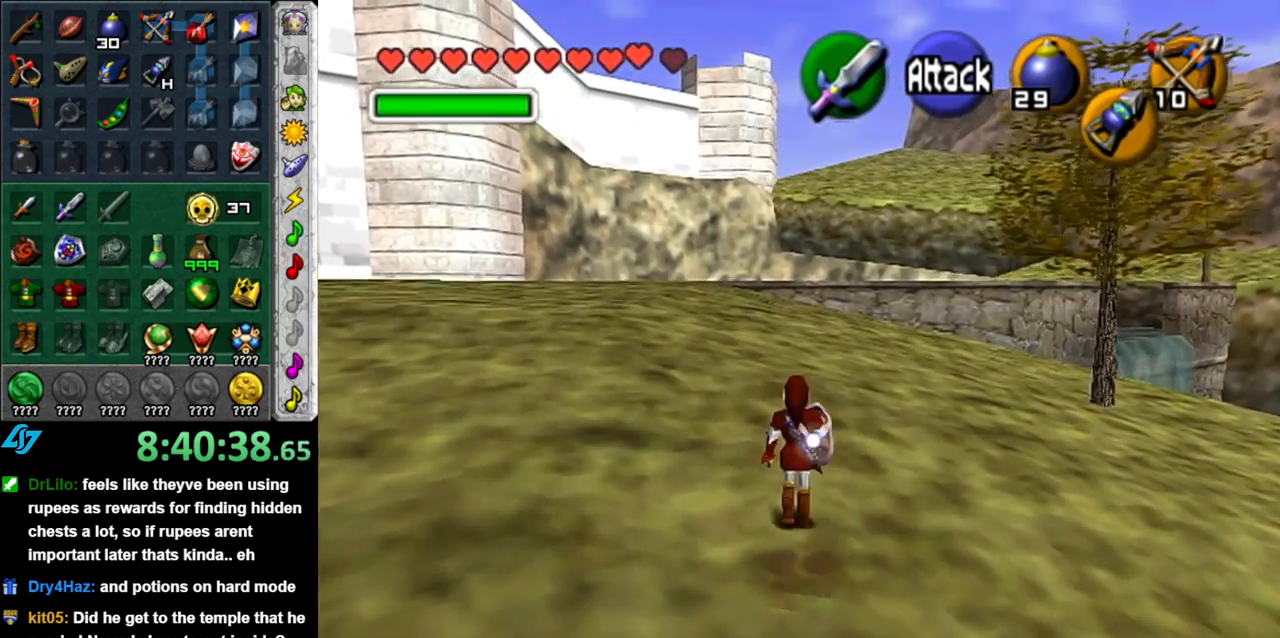
{"buttons": [], "left_stick": "up", "right_stick": "center", "button_events": [[83, "A", "up"]]}
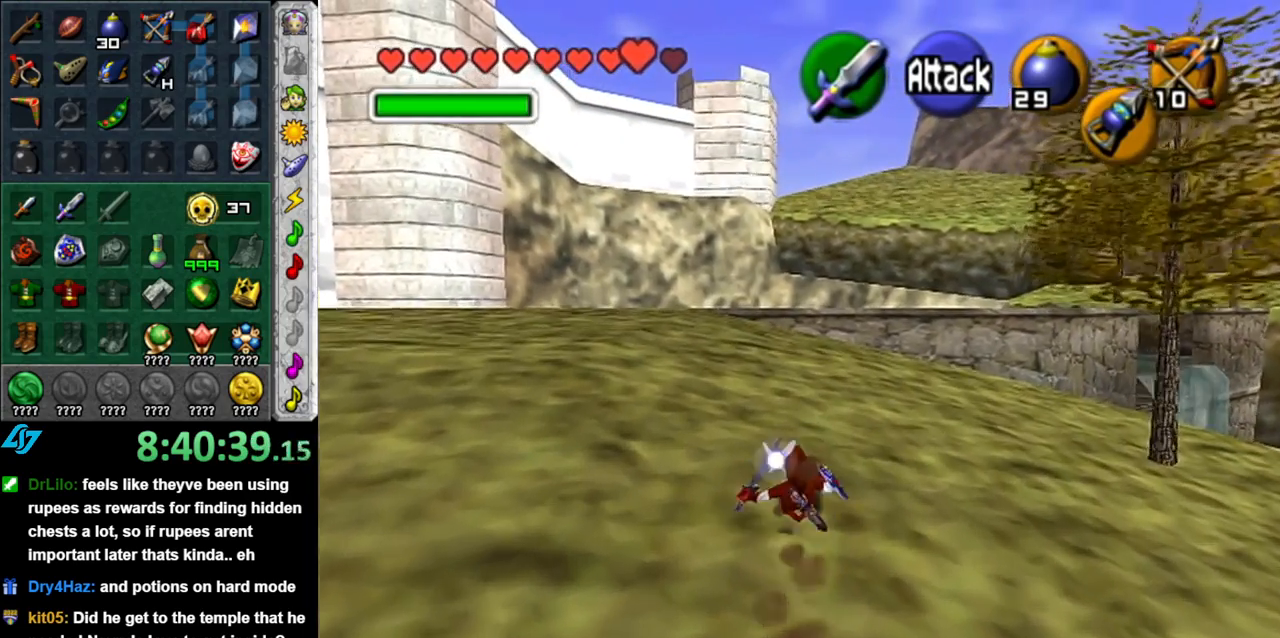
{"buttons": [], "left_stick": "up", "right_stick": "center", "button_events": [[150, "A", "down"], [300, "A", "up"]]}
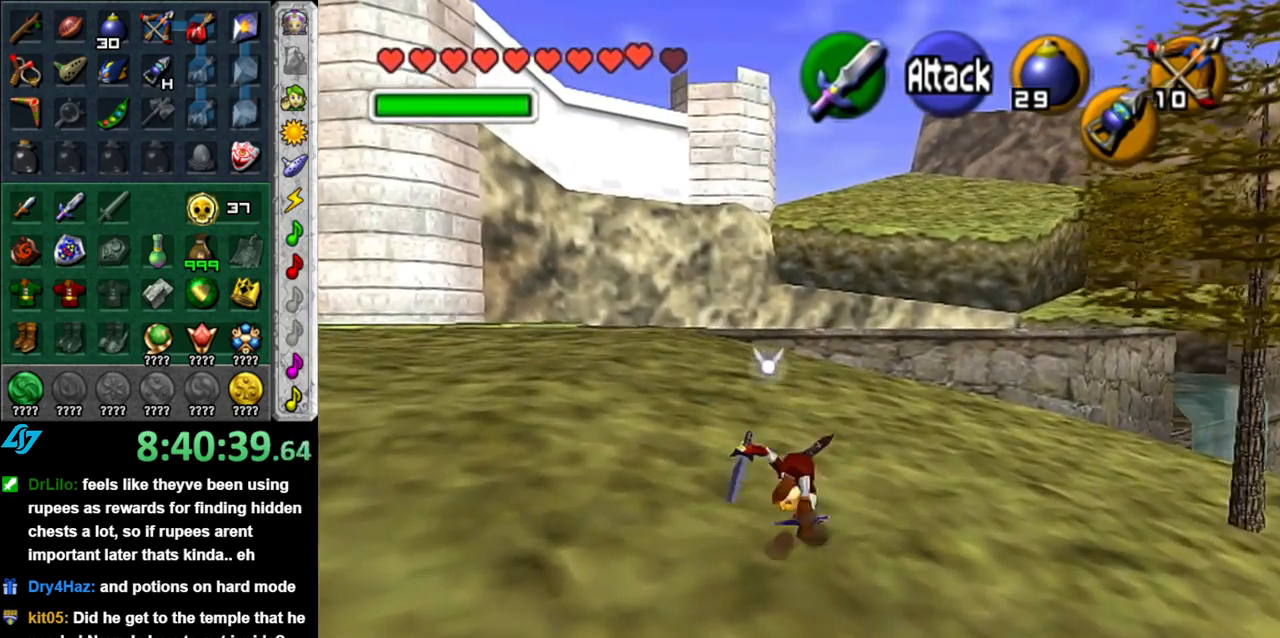
{"buttons": ["A"], "left_stick": "up", "right_stick": "center", "button_events": [[483, "A", "down"]]}
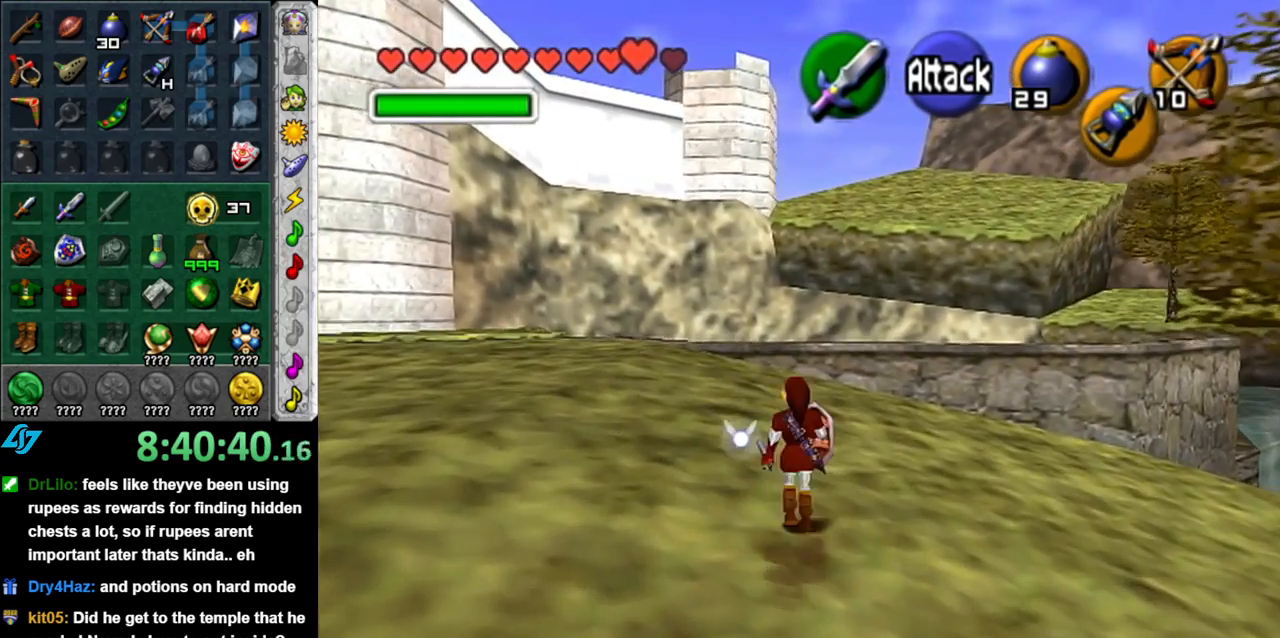
{"buttons": [], "left_stick": "up", "right_stick": "center", "button_events": [[150, "A", "up"]]}
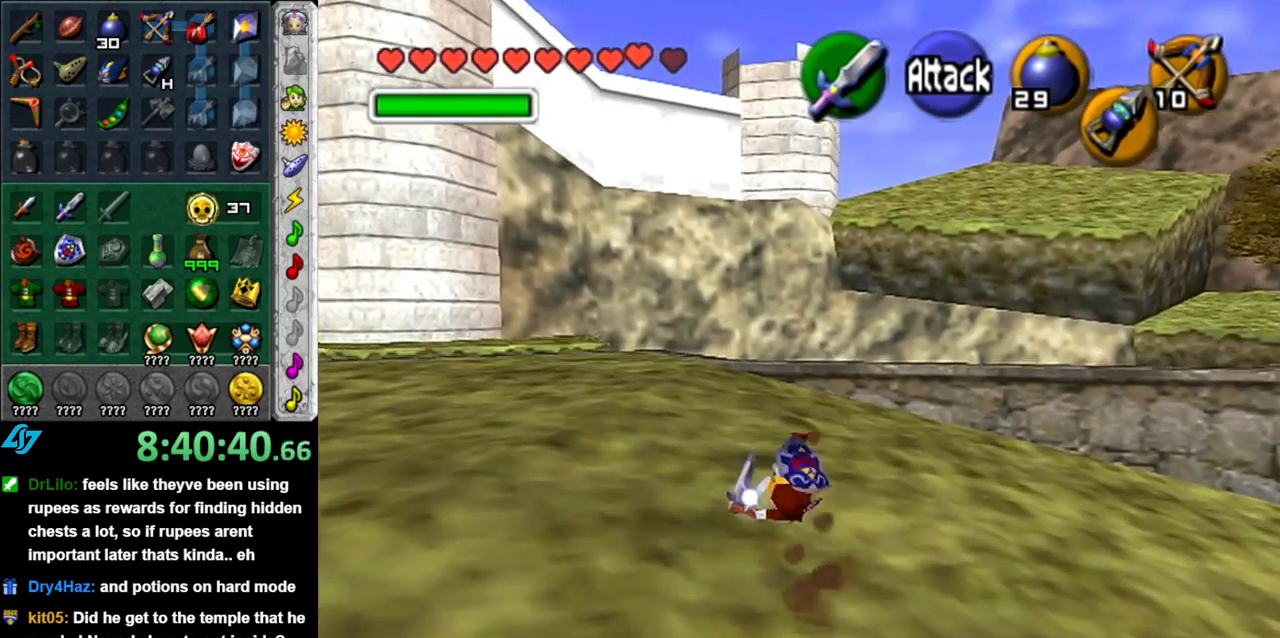
{"buttons": [], "left_stick": "up", "right_stick": "center", "button_events": [[200, "A", "down"], [400, "A", "up"]]}
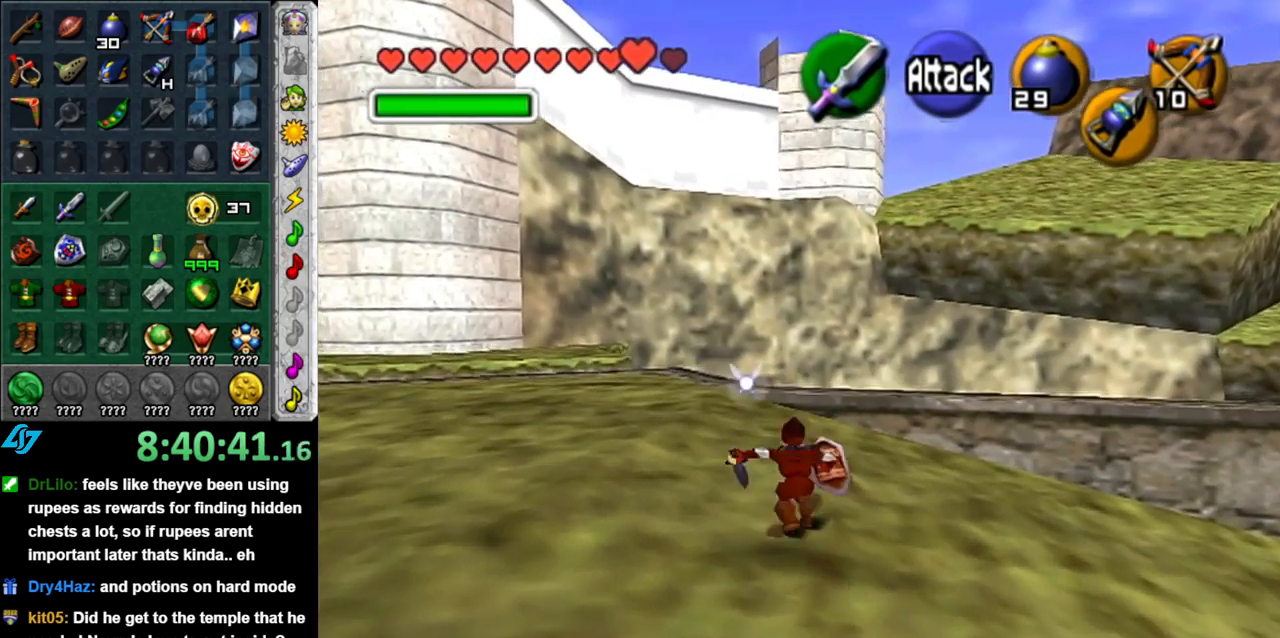
{"buttons": [], "left_stick": "up", "right_stick": "center", "button_events": []}
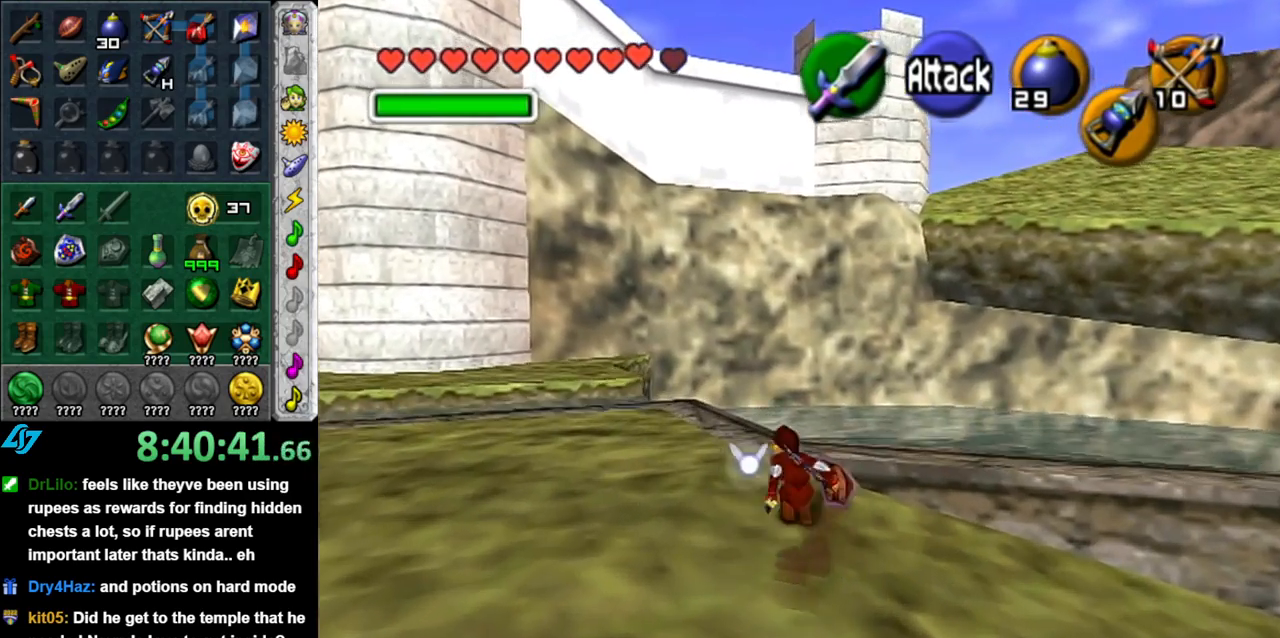
{"buttons": ["L1"], "left_stick": "center", "right_stick": "center", "button_events": [[433, "L1", "down"]]}
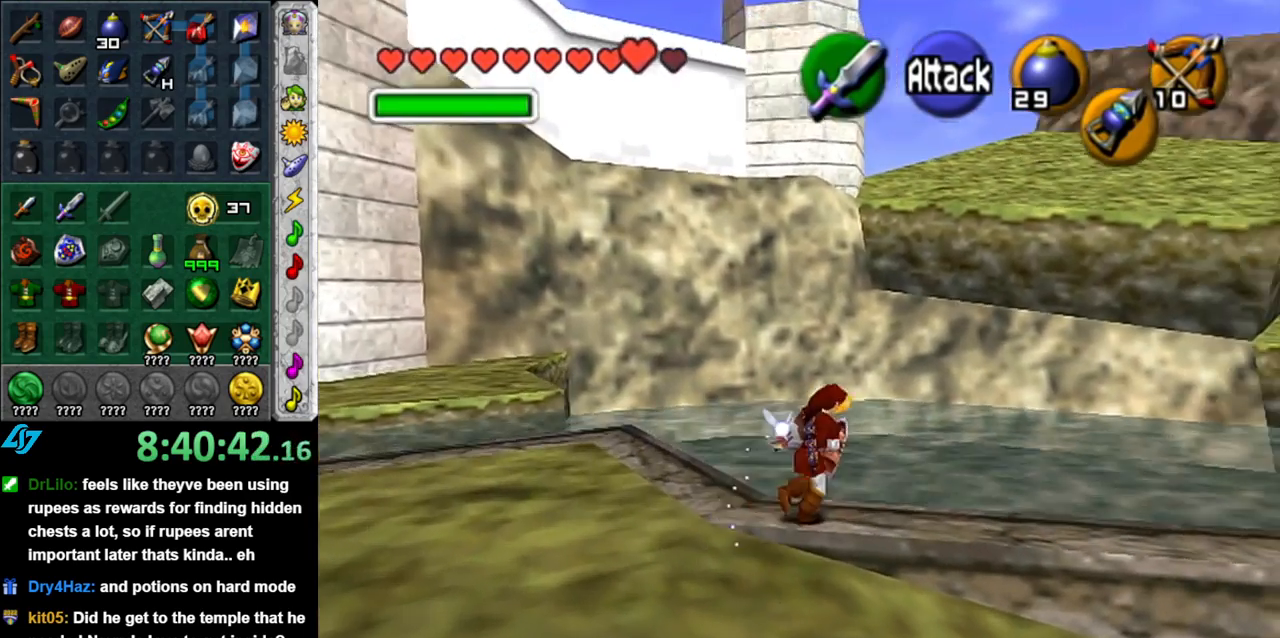
{"buttons": [], "left_stick": "up", "right_stick": "center", "button_events": [[150, "L1", "up"]]}
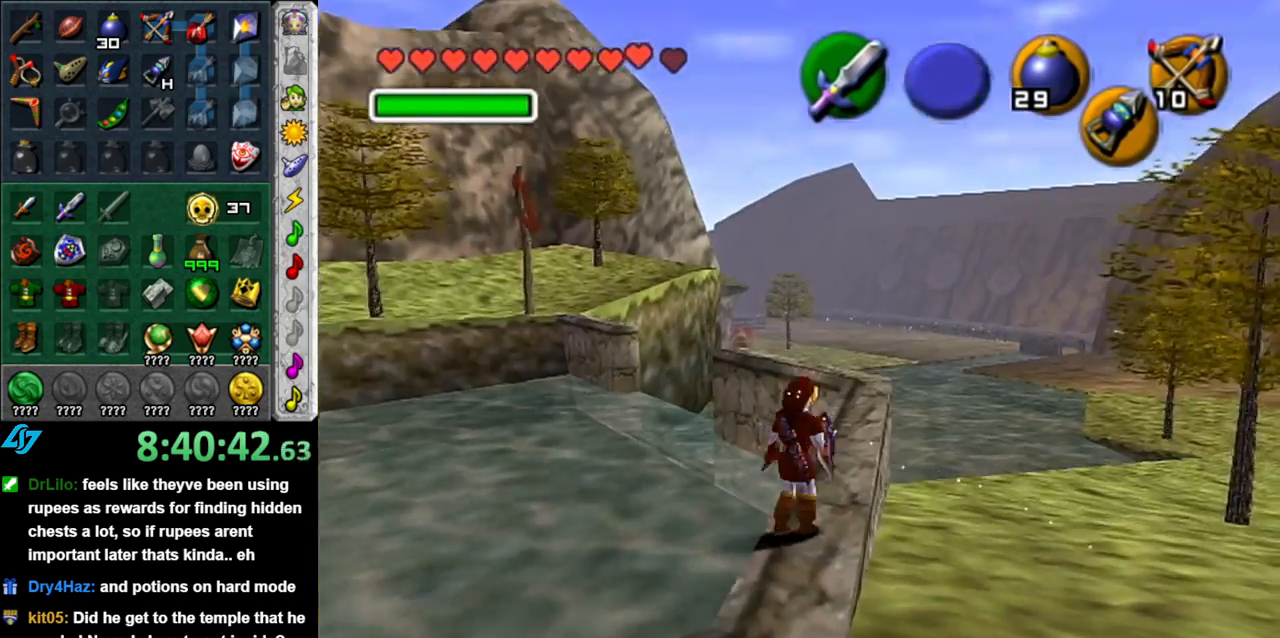
{"buttons": [], "left_stick": "up", "right_stick": "center", "button_events": []}
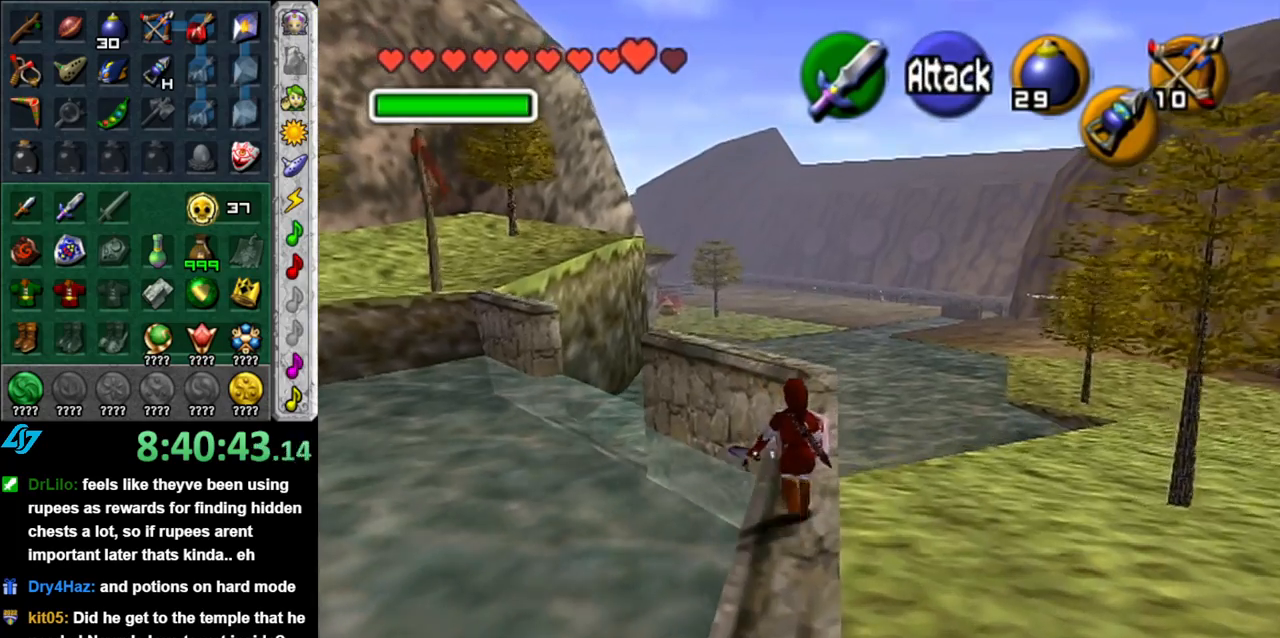
{"buttons": [], "left_stick": "up", "right_stick": "center", "button_events": [[233, "A", "down"], [400, "A", "up"]]}
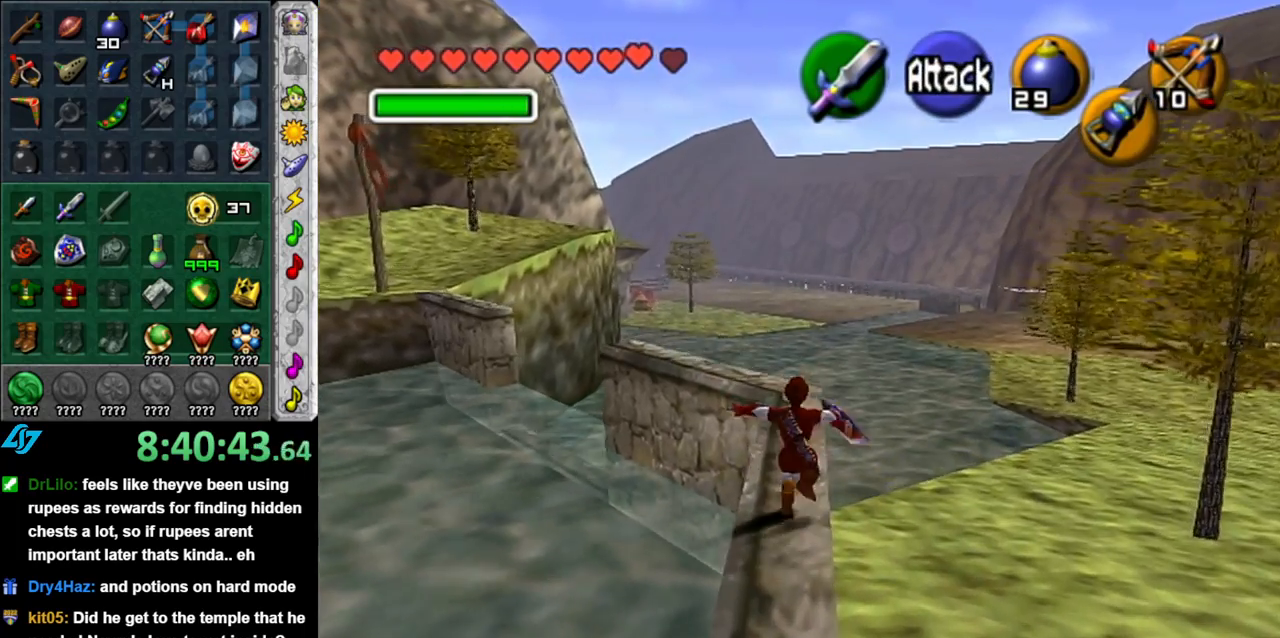
{"buttons": [], "left_stick": "up", "right_stick": "center", "button_events": []}
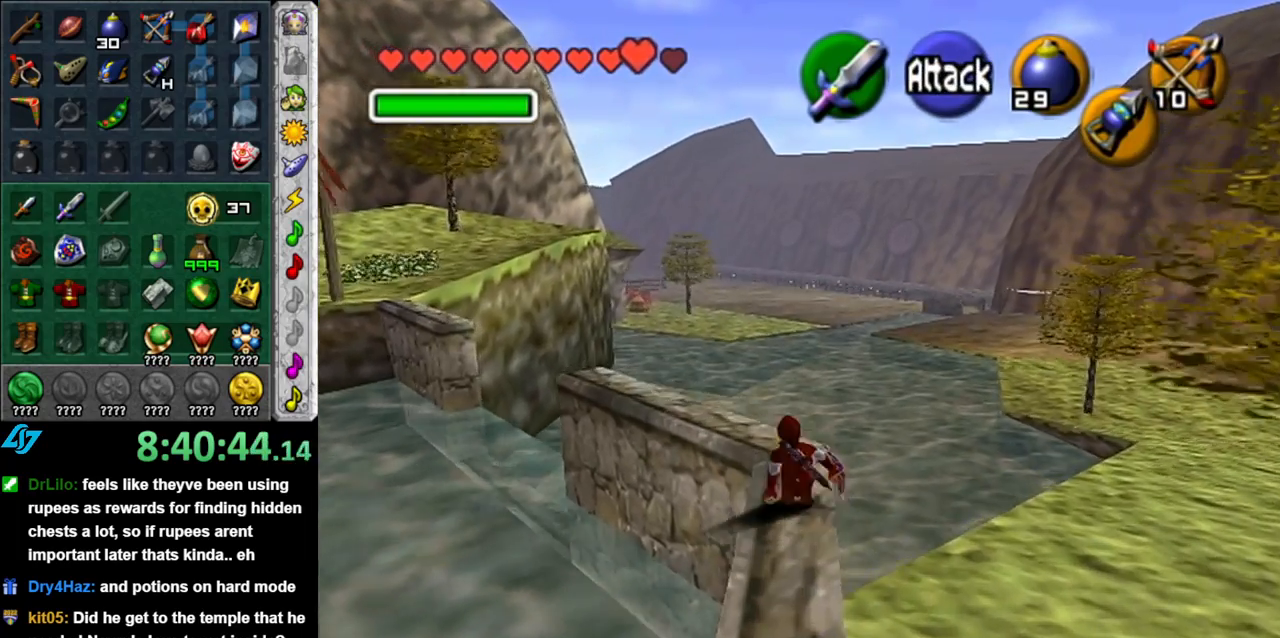
{"buttons": ["L1"], "left_stick": "center", "right_stick": "center", "button_events": [[333, "L1", "down"]]}
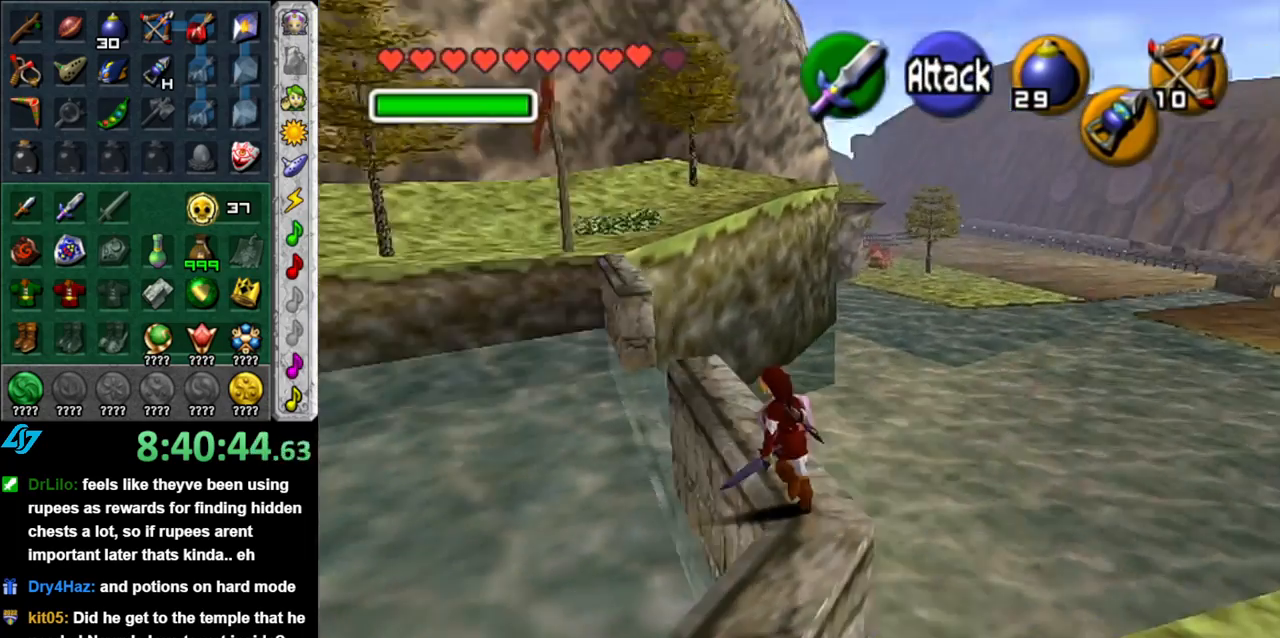
{"buttons": [], "left_stick": "up", "right_stick": "center", "button_events": [[50, "L1", "up"]]}
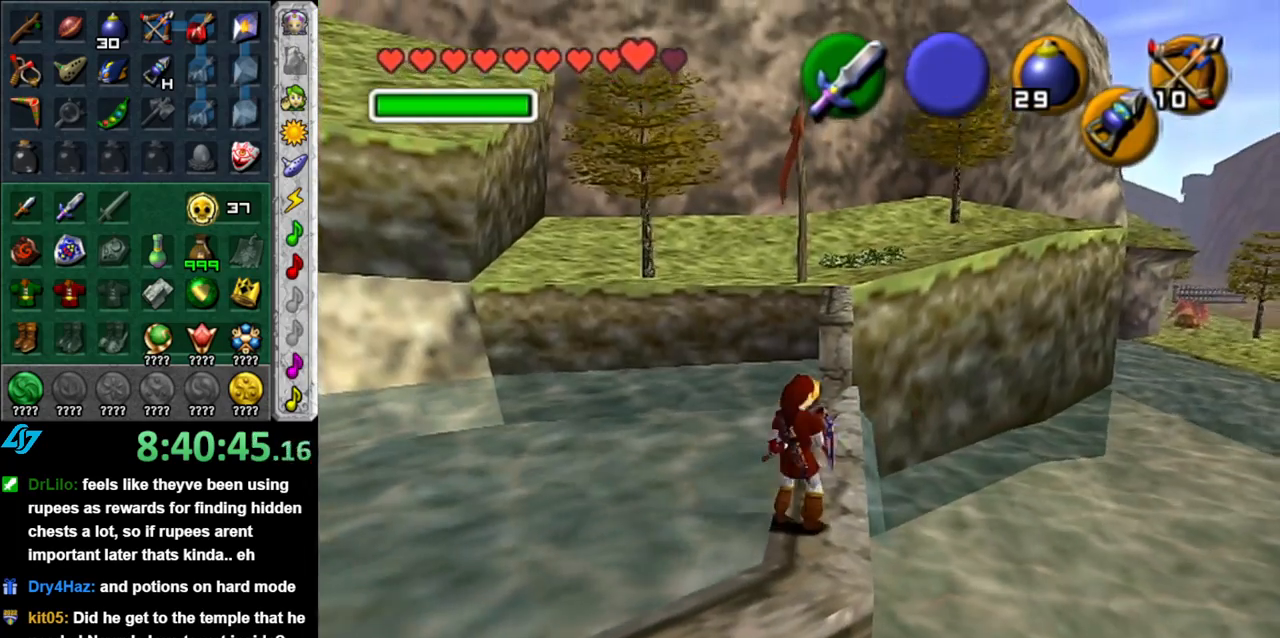
{"buttons": [], "left_stick": "up", "right_stick": "center", "button_events": []}
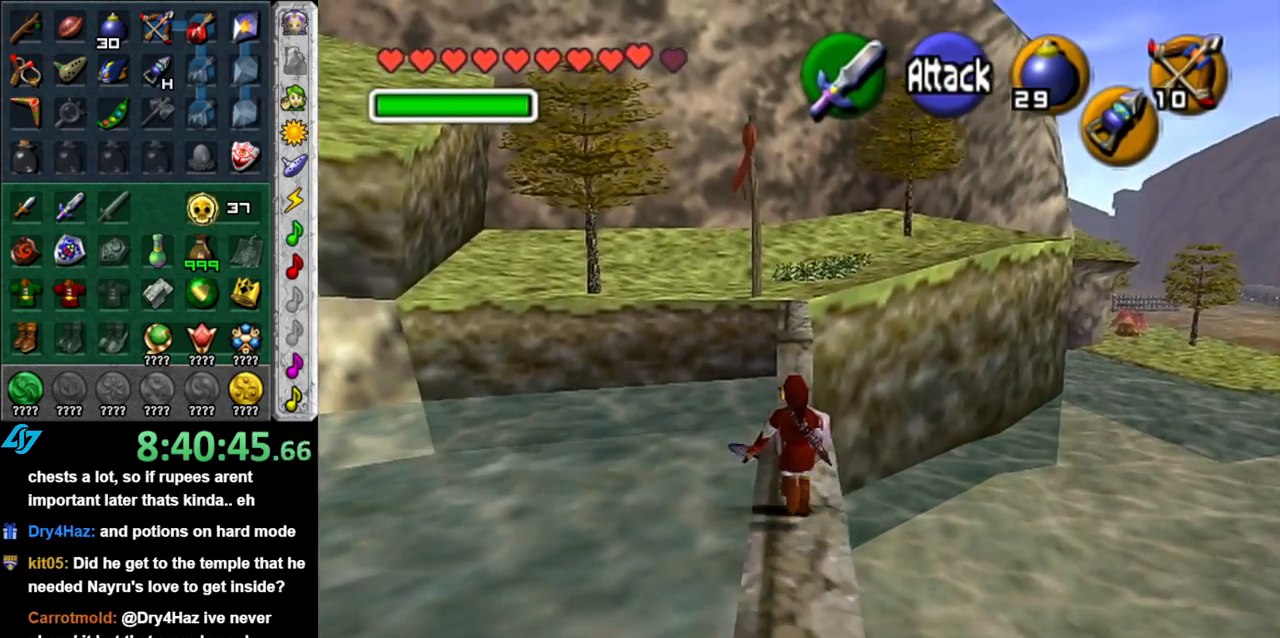
{"buttons": [], "left_stick": "center", "right_stick": "center", "button_events": []}
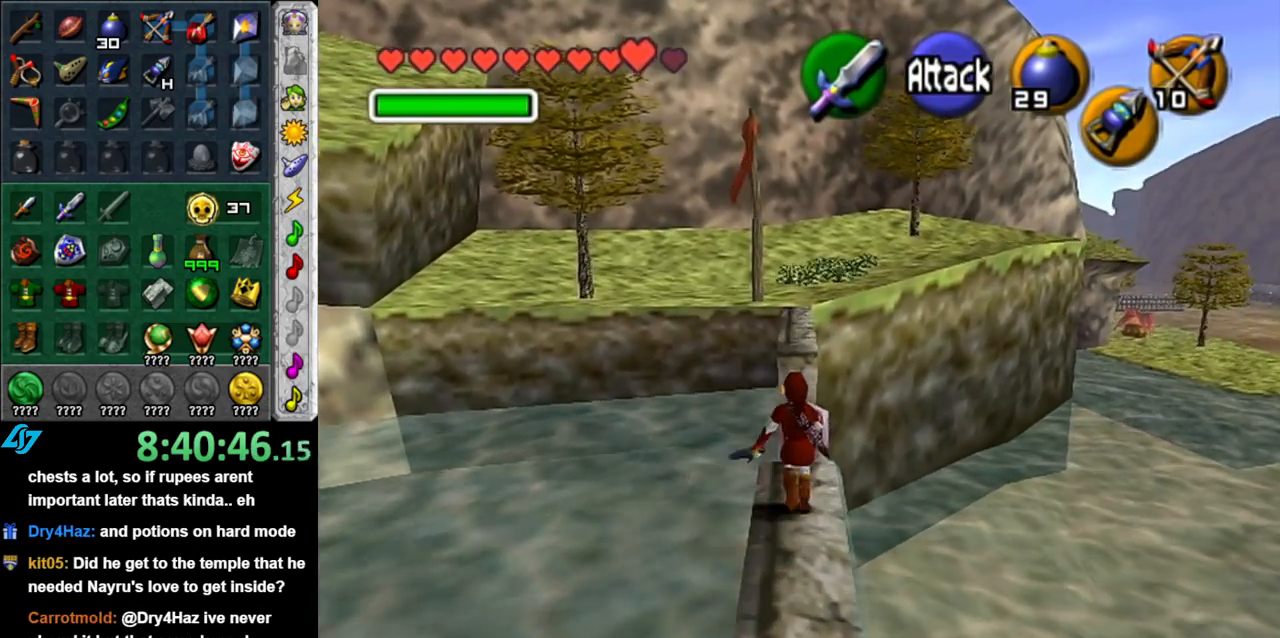
{"buttons": [], "left_stick": "center", "right_stick": "center", "button_events": []}
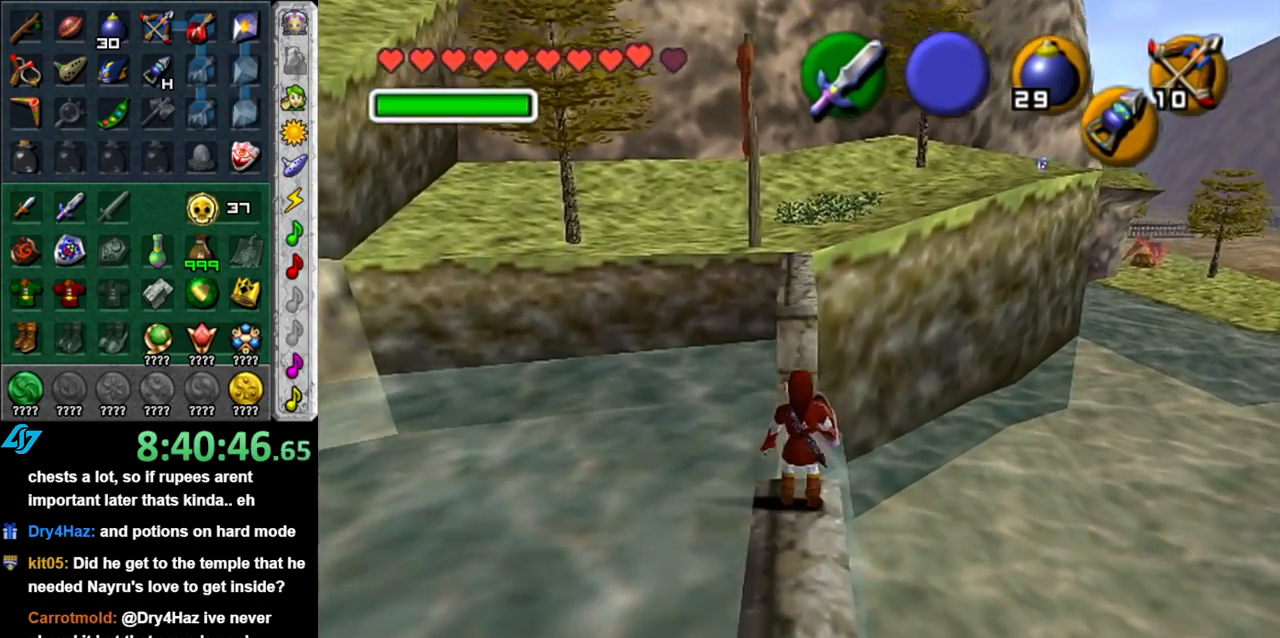
{"buttons": ["L1"], "left_stick": "center", "right_stick": "center", "button_events": [[150, "L1", "down"]]}
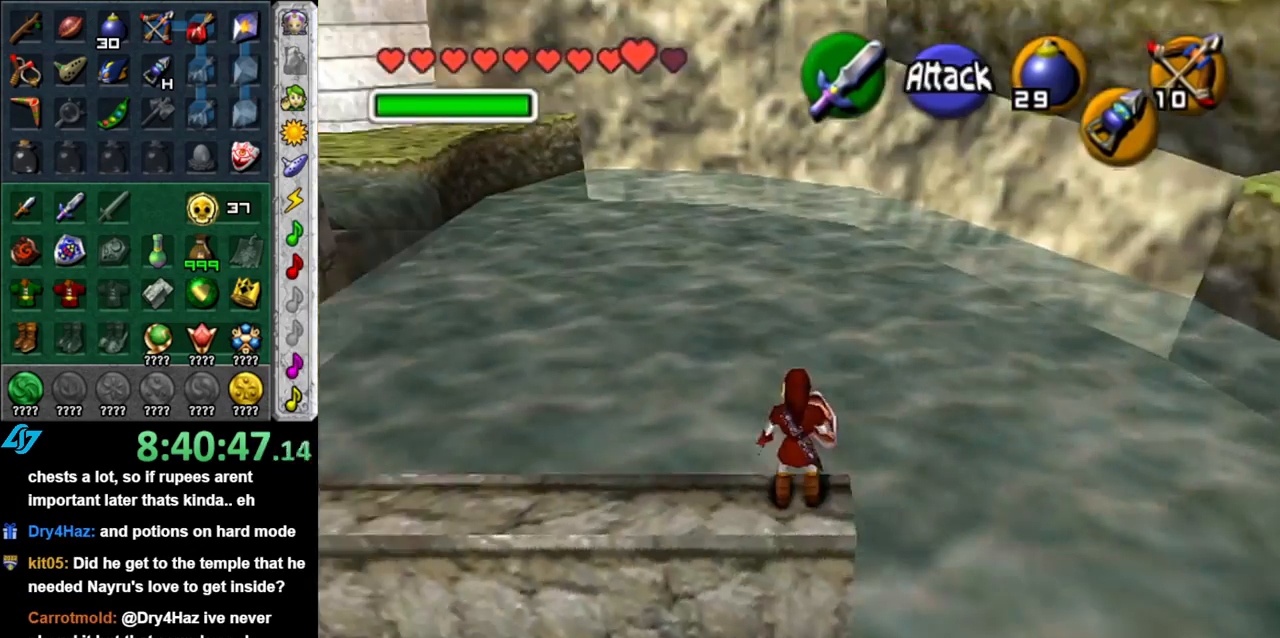
{"buttons": ["L1"], "left_stick": "center", "right_stick": "center", "button_events": [[17, "L1", "up"], [433, "L1", "down"]]}
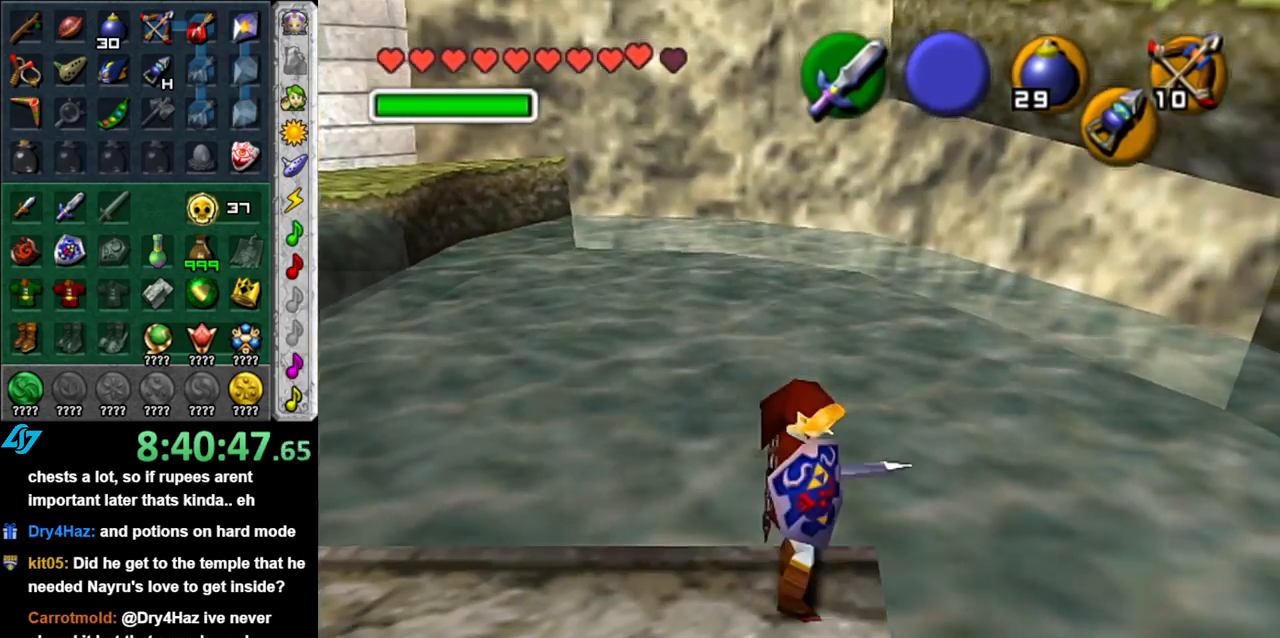
{"buttons": ["L1"], "left_stick": "center", "right_stick": "center", "button_events": []}
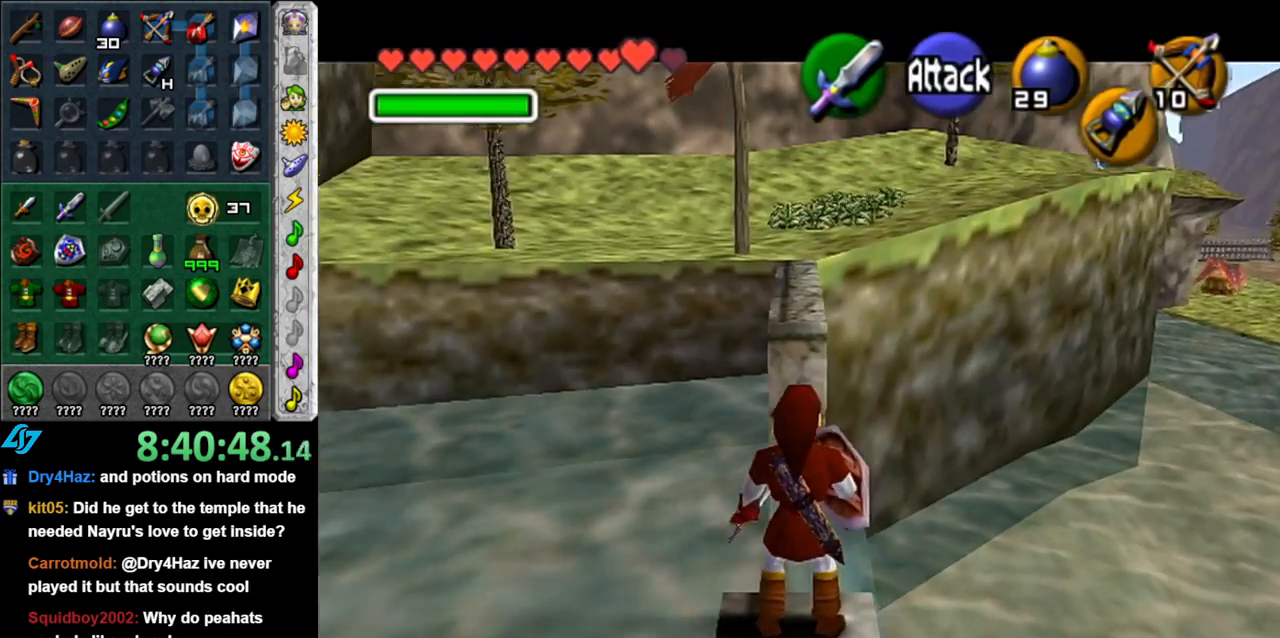
{"buttons": [], "left_stick": "center", "right_stick": "center", "button_events": [[200, "L1", "up"]]}
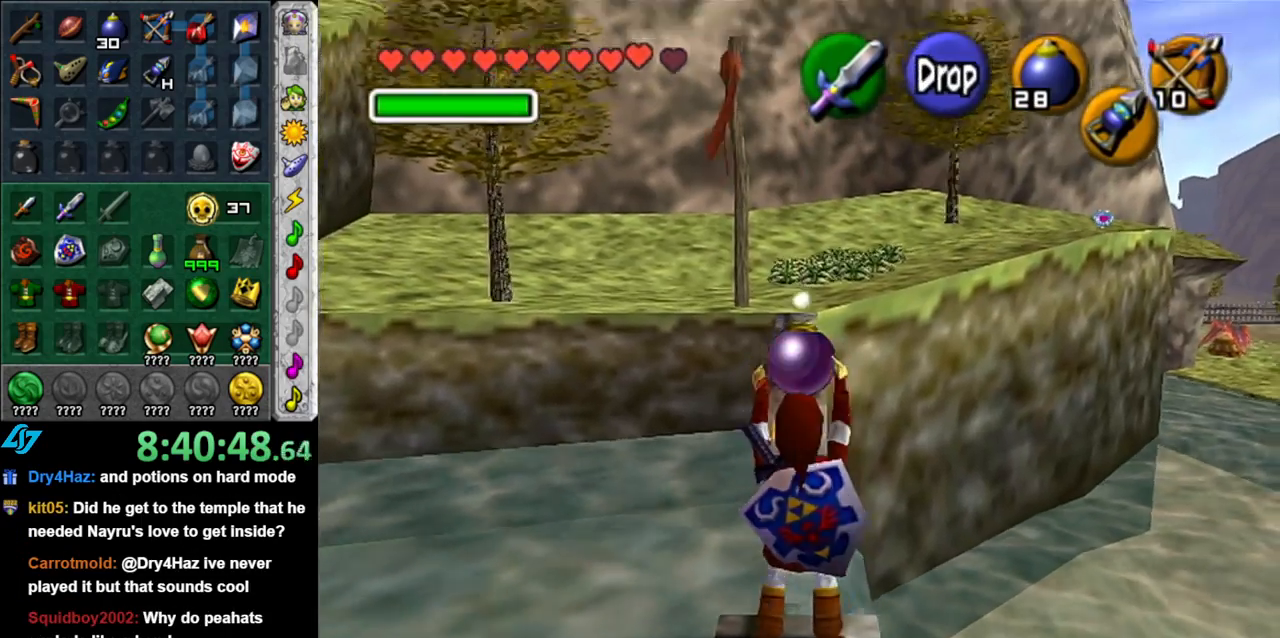
{"buttons": ["L1"], "left_stick": "center", "right_stick": "center", "button_events": [[433, "L1", "down"]]}
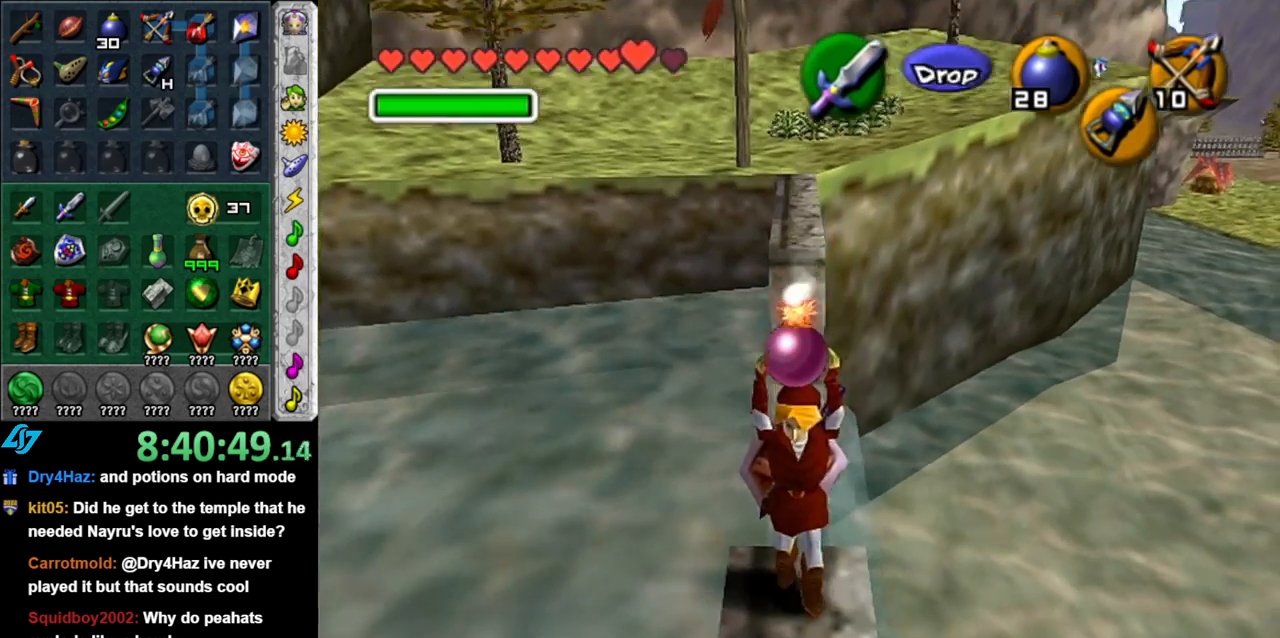
{"buttons": ["L1"], "left_stick": "up", "right_stick": "center", "button_events": []}
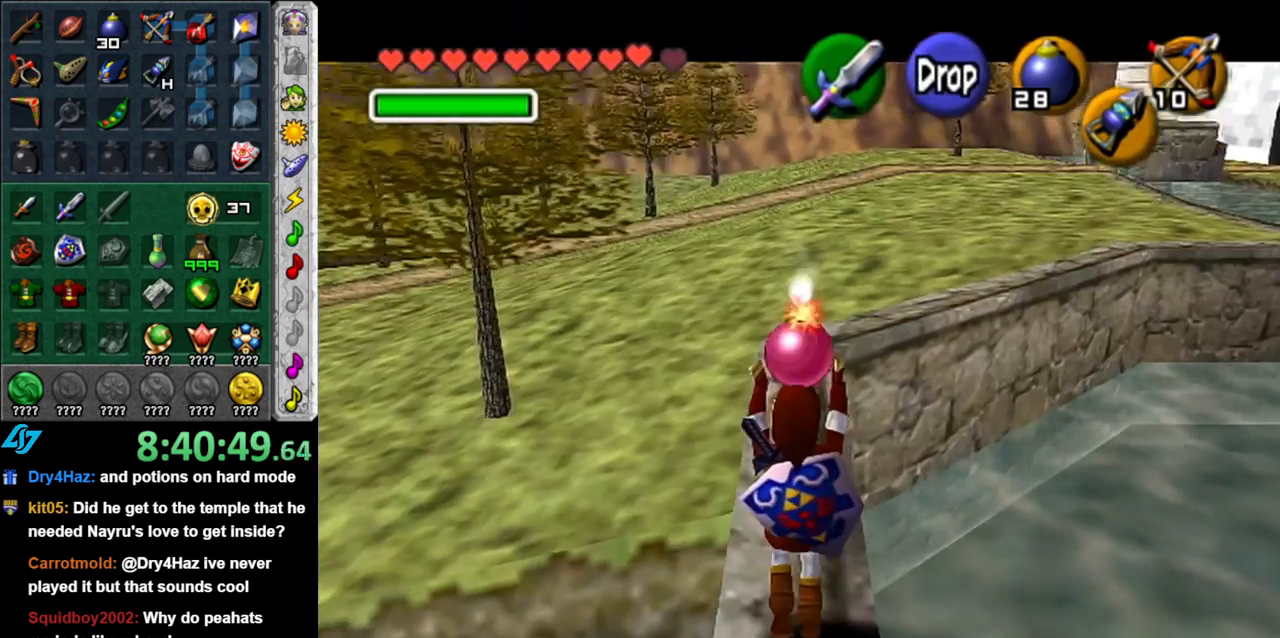
{"buttons": ["L1"], "left_stick": "center", "right_stick": "center", "button_events": []}
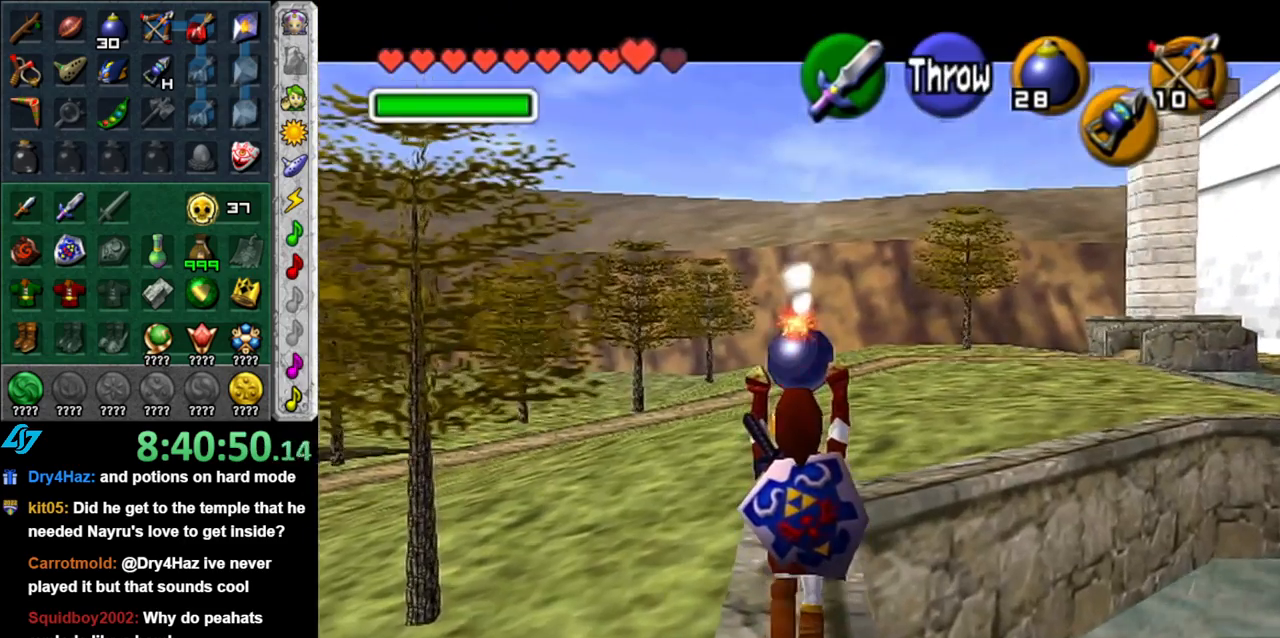
{"buttons": ["L1"], "left_stick": "center", "right_stick": "center", "button_events": []}
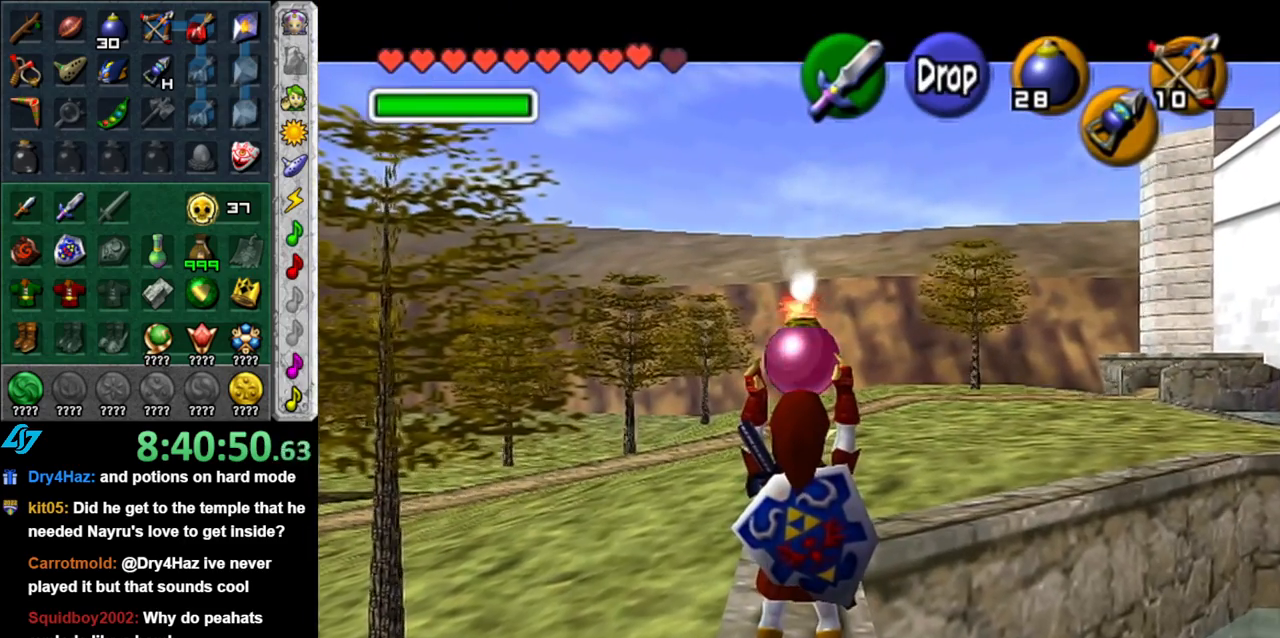
{"buttons": ["L1", "R1"], "left_stick": "center", "right_stick": "center", "button_events": [[150, "R1", "down"]]}